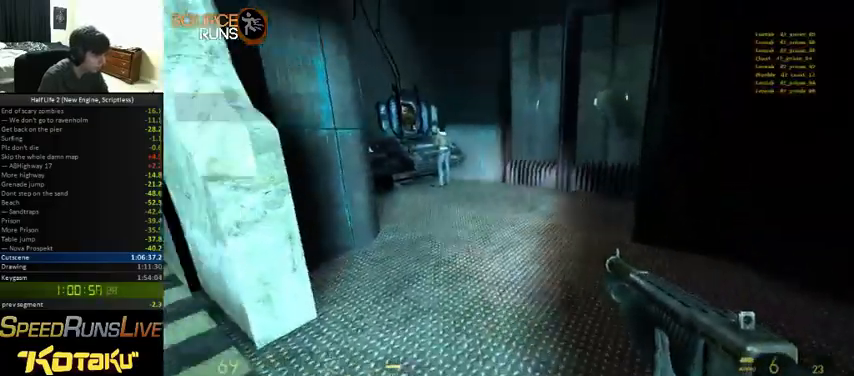
Gameplay with keyboard and mouse; each line is a JSON object with the keys and mouse buttons held at the frame after it. "events" lists presses ("down") and releases ("up") of "1", "2", "3", "4", "5", "a", "alt", "c", "ctrl", "d", "e", "f", "q", "r", "s", "shift", "space", "tab", "v", "w", "x", "z", "mouse_left" and "mouse_right" between this image and that frame as [ms after this image, input, new state], when the widget could be followed in between. "mouse_left", "mouse_right" = the "left", "right" buttons of the "mouse" list. No other keys are recorded. Mouse movement is not recorded. Not read: other_keys.
{"keys": [], "mouse": [], "events": []}
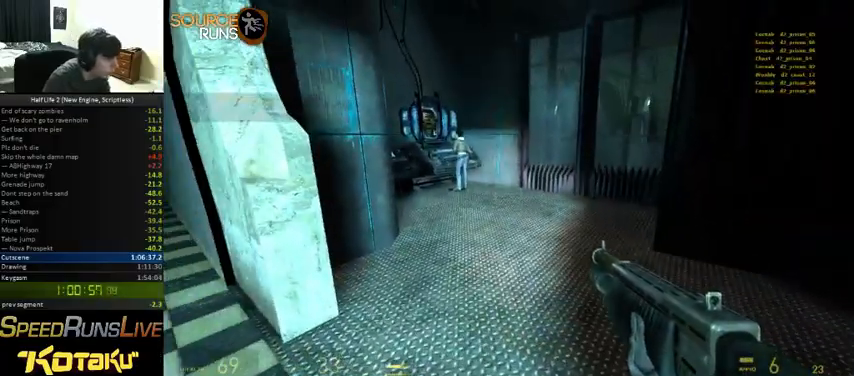
{"keys": [], "mouse": [], "events": [[233, "f", "down"], [333, "f", "up"]]}
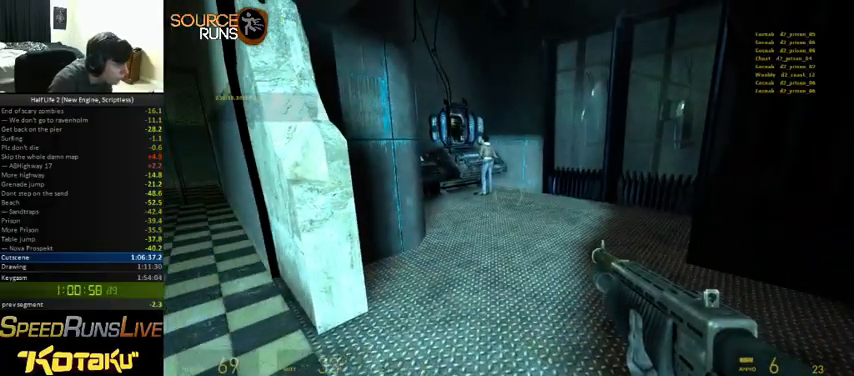
{"keys": [], "mouse": [], "events": []}
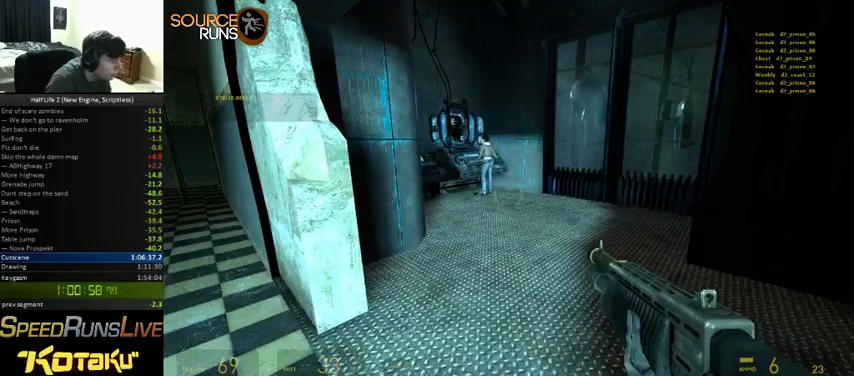
{"keys": ["d", "w"], "mouse": [], "events": [[233, "w", "down"], [266, "d", "down"]]}
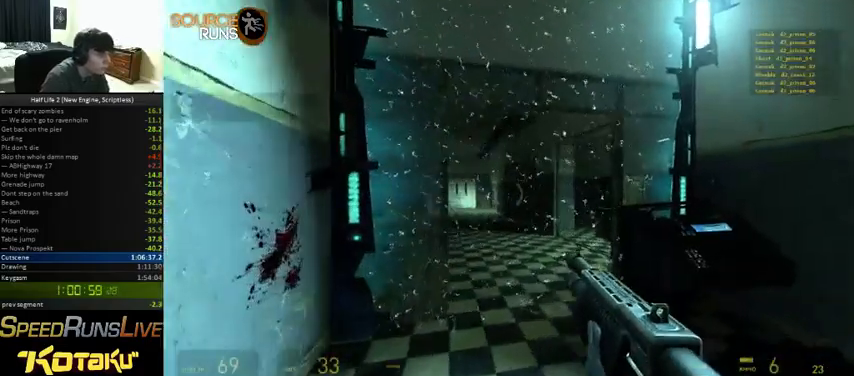
{"keys": ["w"], "mouse": [], "events": [[33, "d", "up"], [233, "a", "down"], [300, "a", "up"]]}
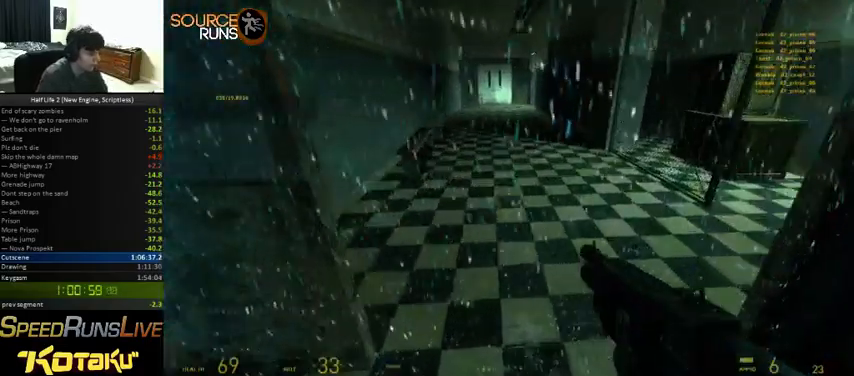
{"keys": [], "mouse": [], "events": [[66, "w", "up"], [333, "d", "down"], [333, "w", "down"], [400, "d", "up"], [433, "w", "up"]]}